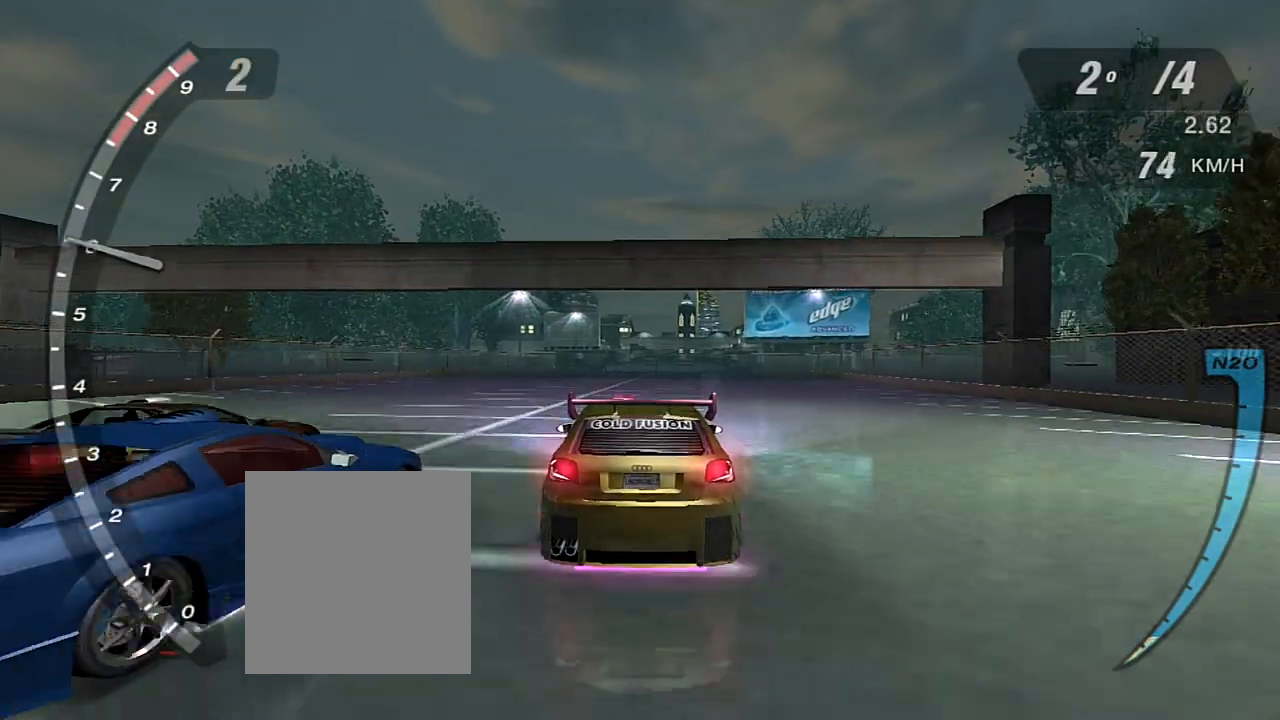
Gameplay with a controller (Xbox layout); each line is a JSON object with the inputs held at the frame after it. "events" lists button and stick changes between this image and that frame as [ms after this image, input, new state], when the widget could be followed in between. Not read: L3.
{"buttons": ["X", "R2"], "left_stick": "center", "right_stick": "center", "events": [[201, "X", "down"]]}
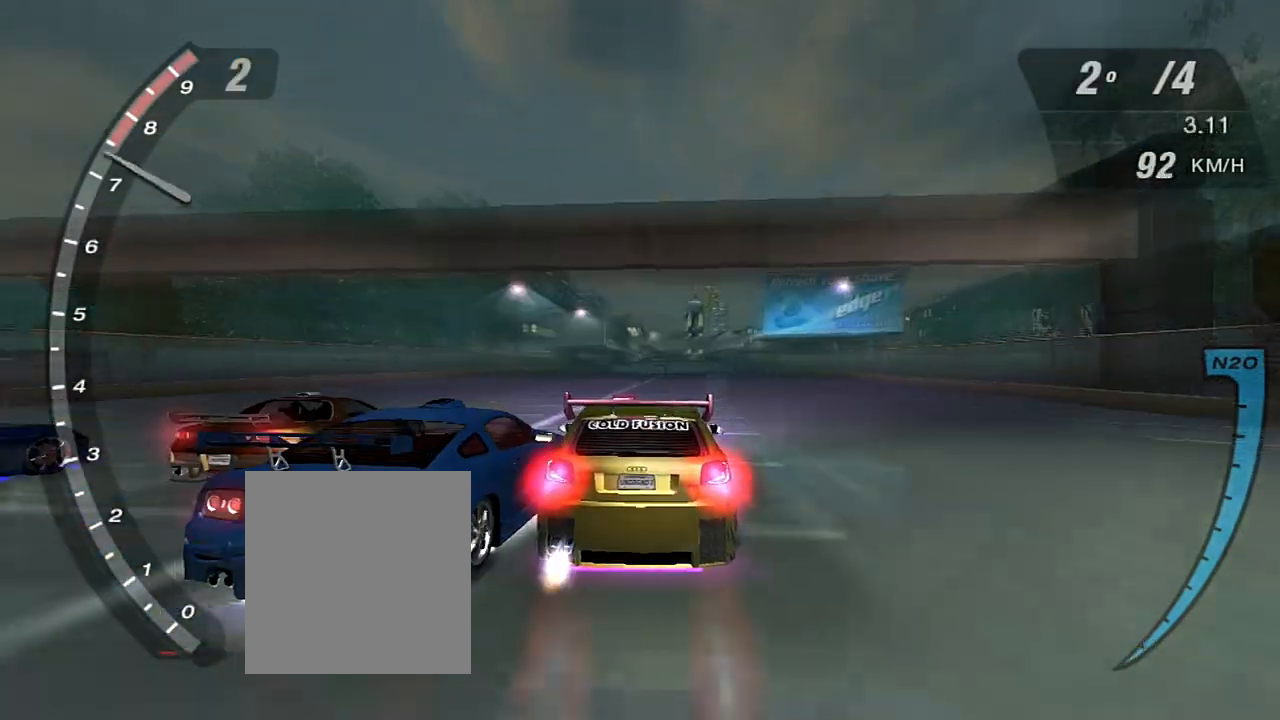
{"buttons": ["R2"], "left_stick": "up-left", "right_stick": "center", "events": [[33, "X", "up"], [500, "left_stick", "up-left"]]}
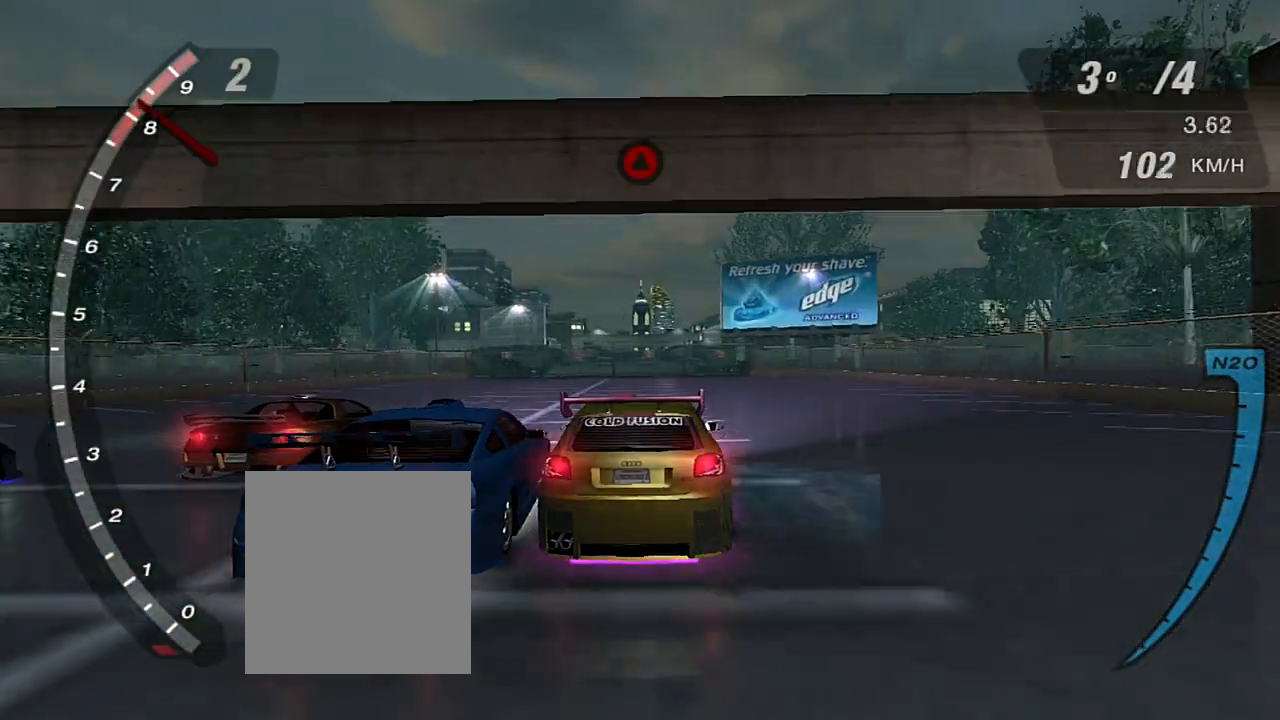
{"buttons": ["R2"], "left_stick": "up-left", "right_stick": "center", "events": [[67, "R1", "down"], [167, "R1", "up"], [167, "left_stick", "center"], [501, "left_stick", "up-left"]]}
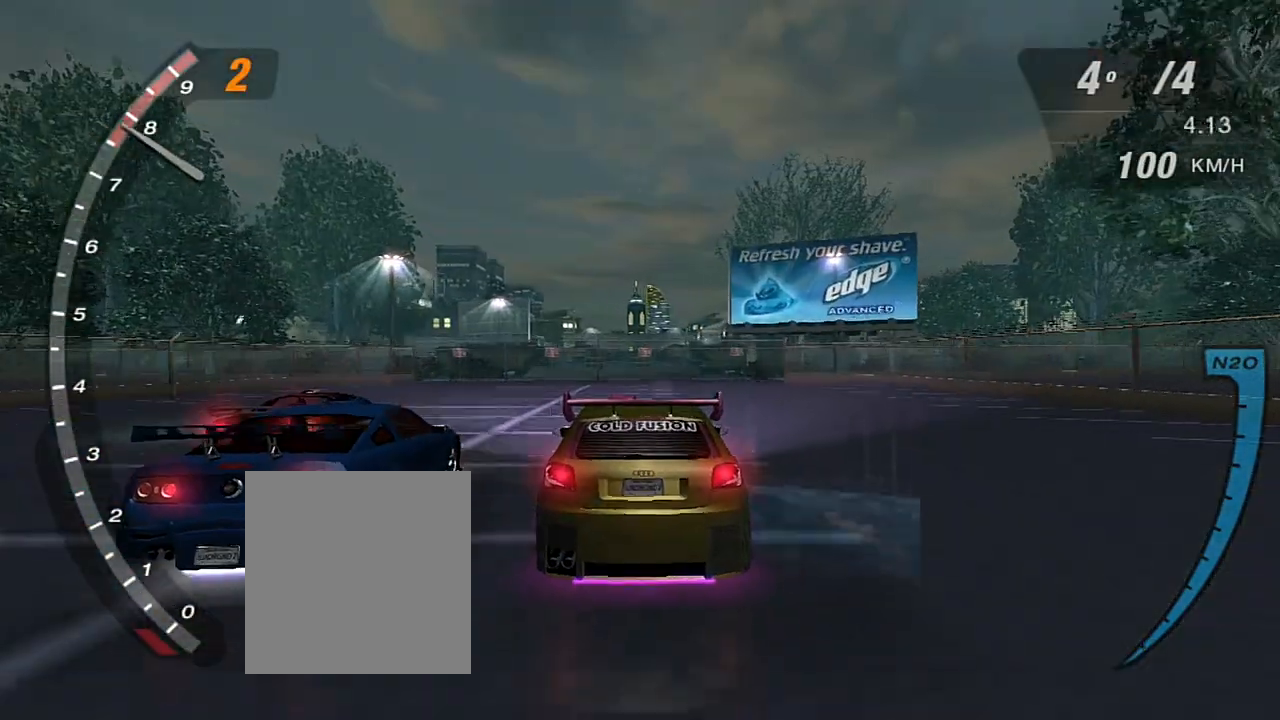
{"buttons": ["X", "R2"], "left_stick": "left", "right_stick": "center", "events": [[234, "X", "down"], [234, "left_stick", "center"], [500, "left_stick", "left"]]}
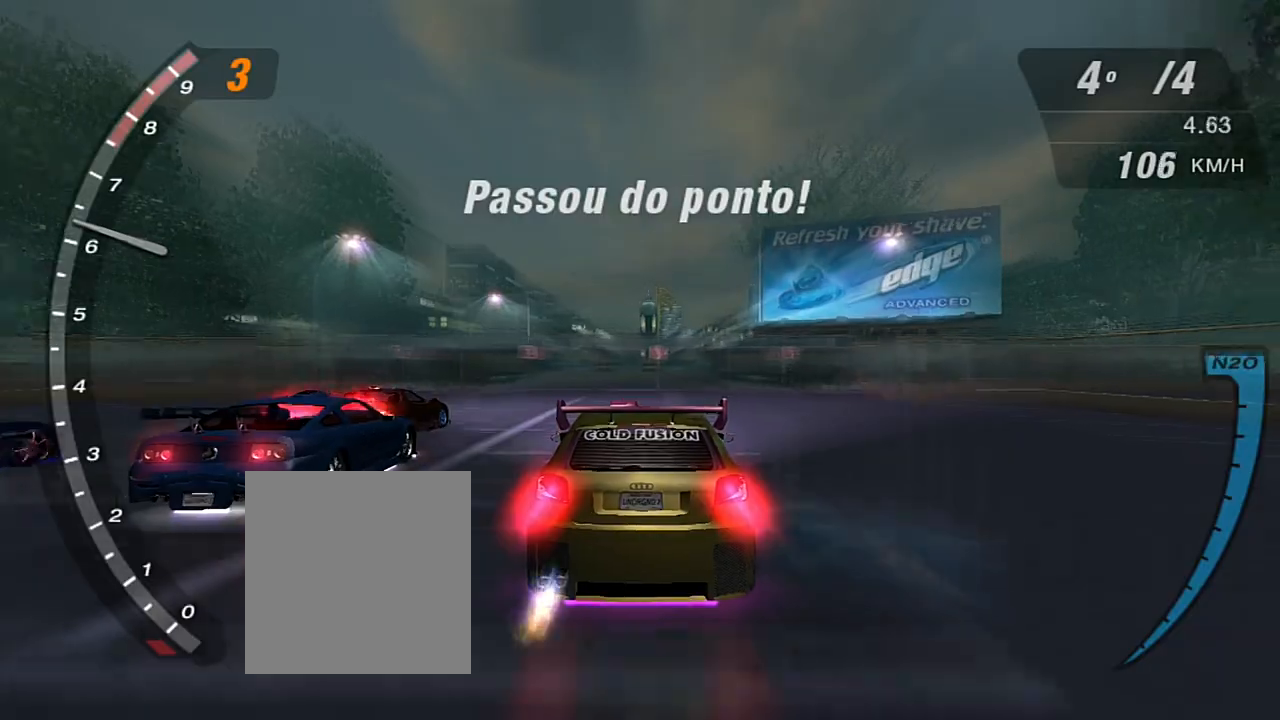
{"buttons": ["R2"], "left_stick": "center", "right_stick": "center", "events": [[167, "left_stick", "center"], [401, "X", "up"]]}
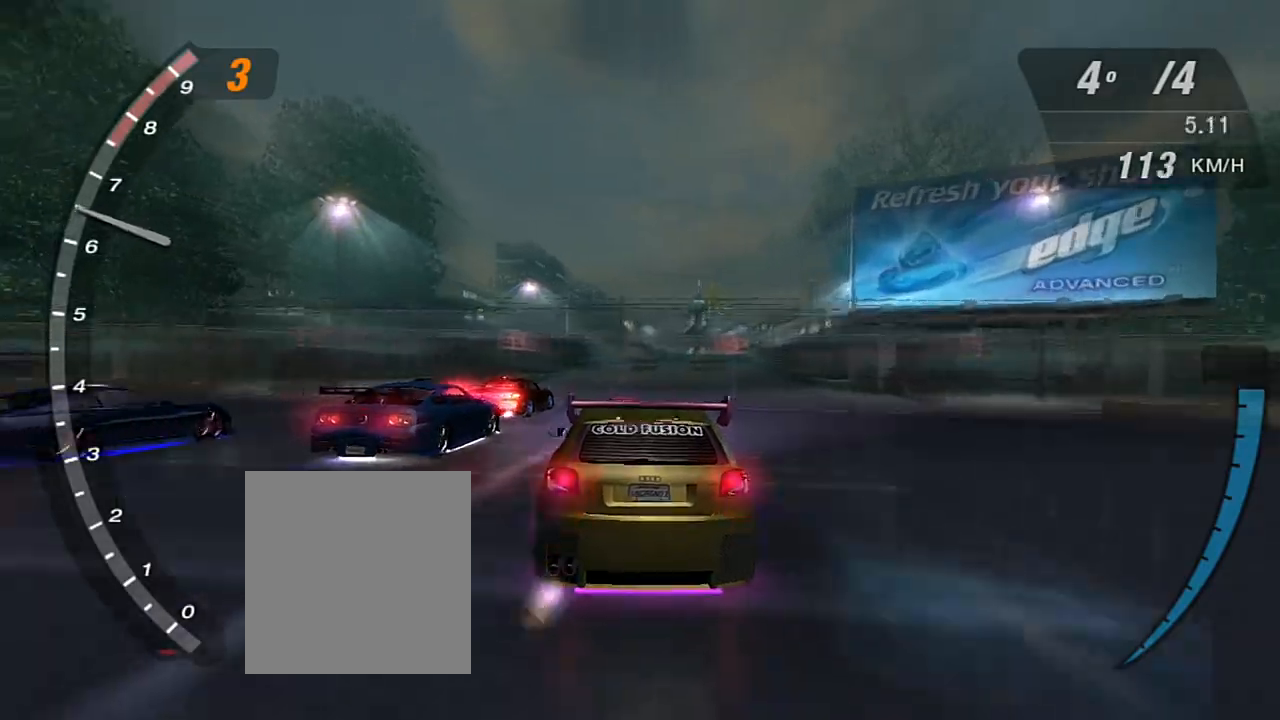
{"buttons": ["R2"], "left_stick": "center", "right_stick": "center", "events": []}
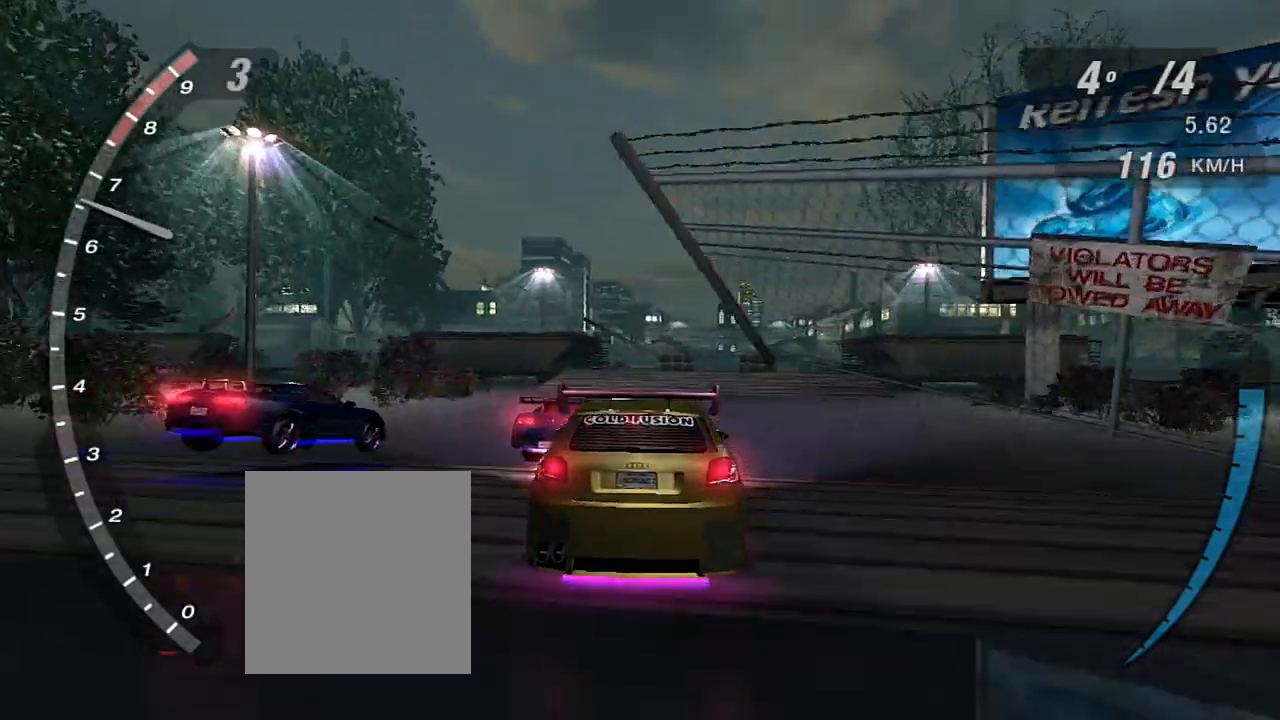
{"buttons": ["R2"], "left_stick": "center", "right_stick": "center", "events": []}
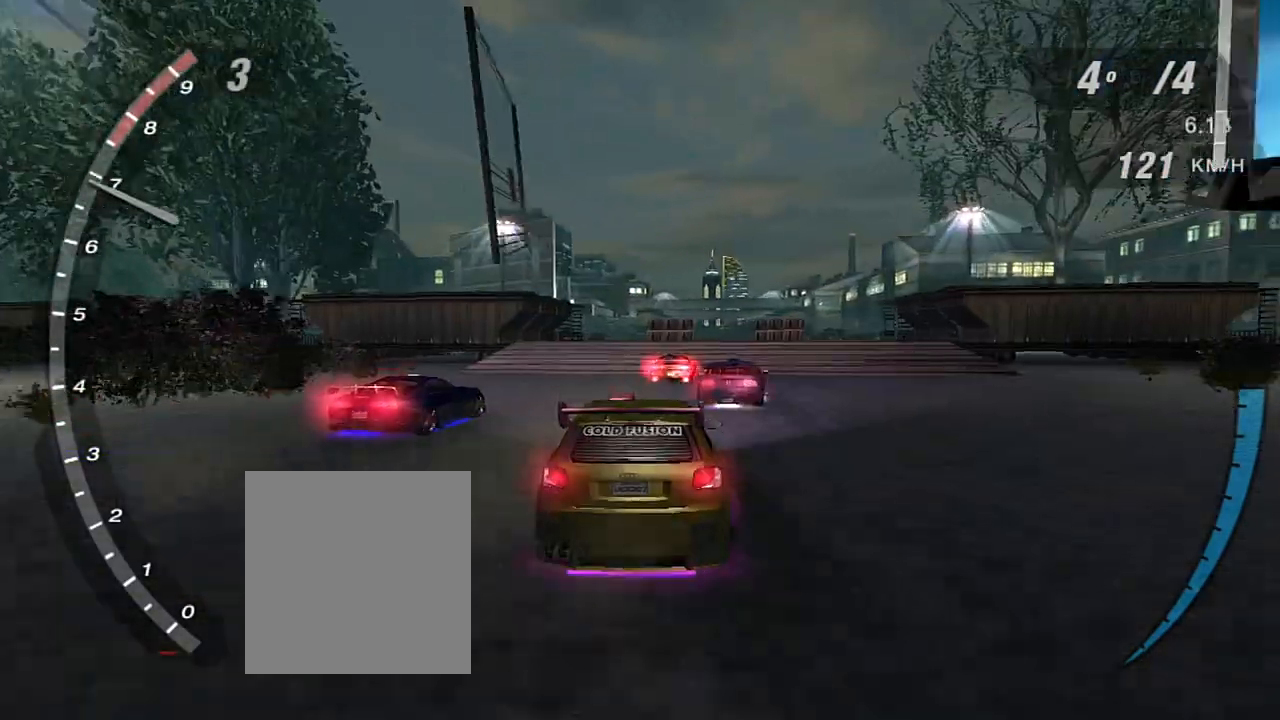
{"buttons": ["R2"], "left_stick": "center", "right_stick": "center", "events": []}
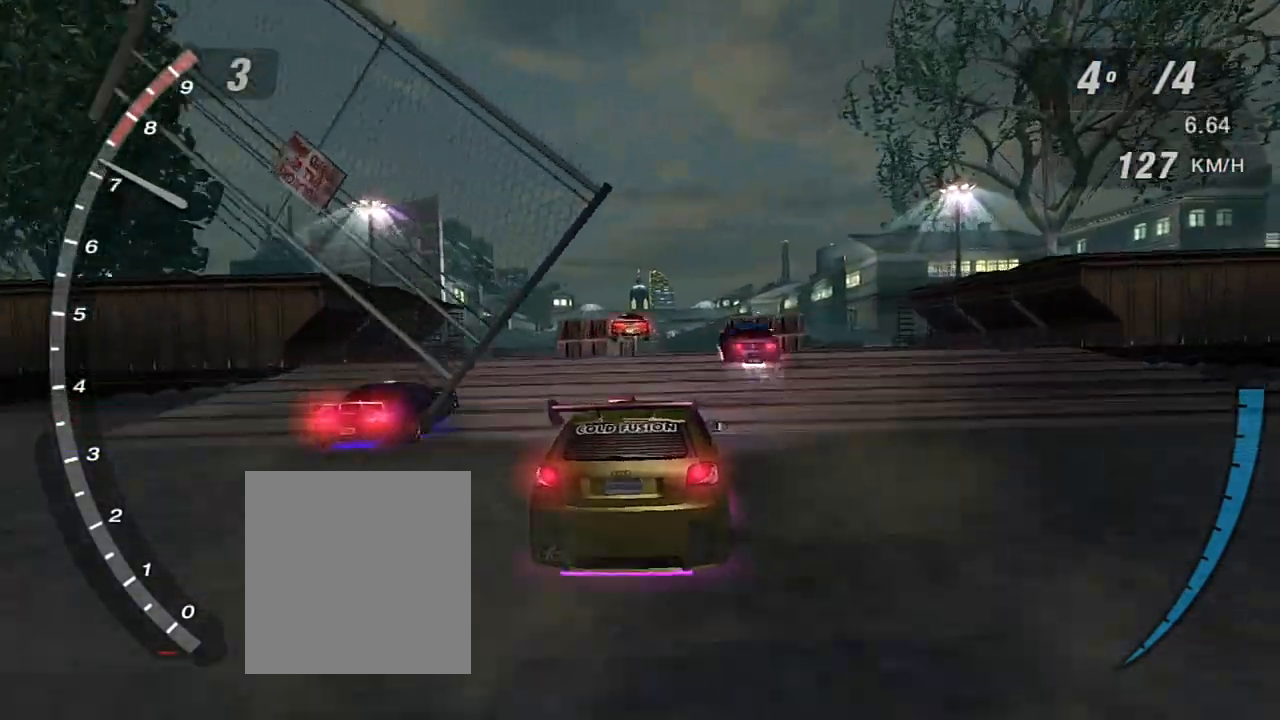
{"buttons": ["R2"], "left_stick": "center", "right_stick": "center", "events": [[267, "R1", "down"], [334, "R1", "up"]]}
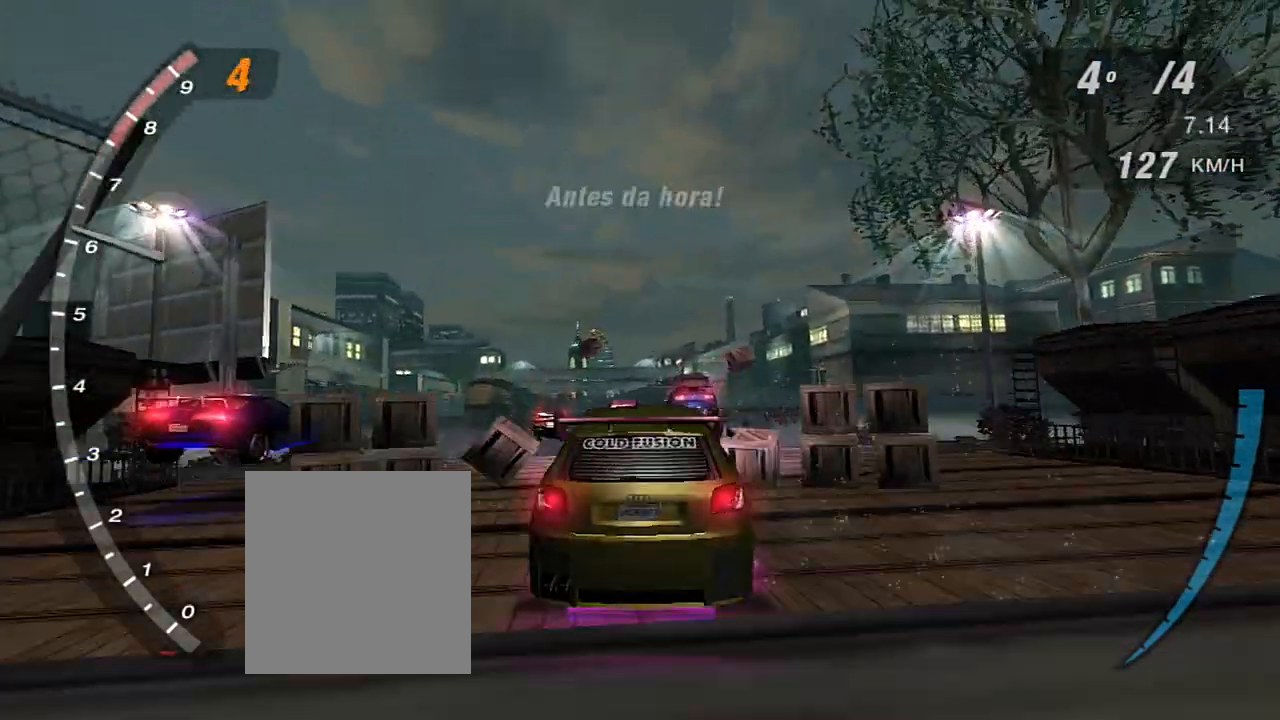
{"buttons": ["R2"], "left_stick": "center", "right_stick": "center", "events": []}
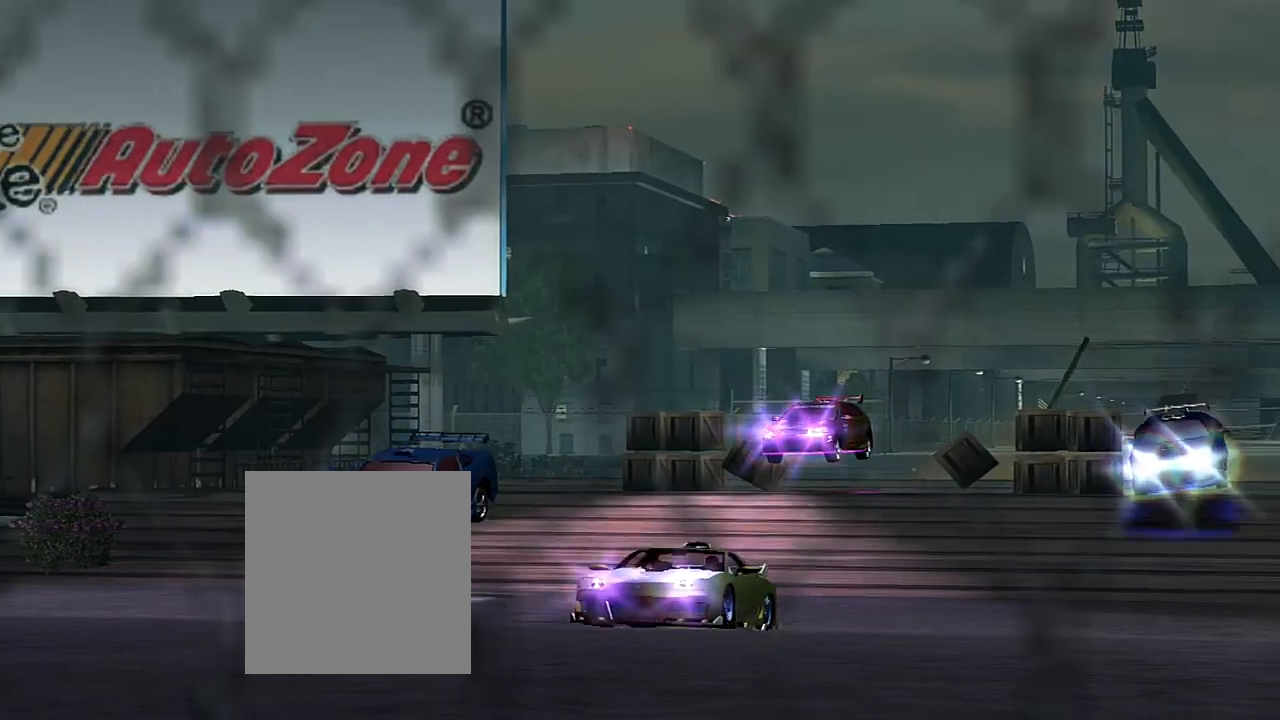
{"buttons": ["R2"], "left_stick": "center", "right_stick": "center", "events": []}
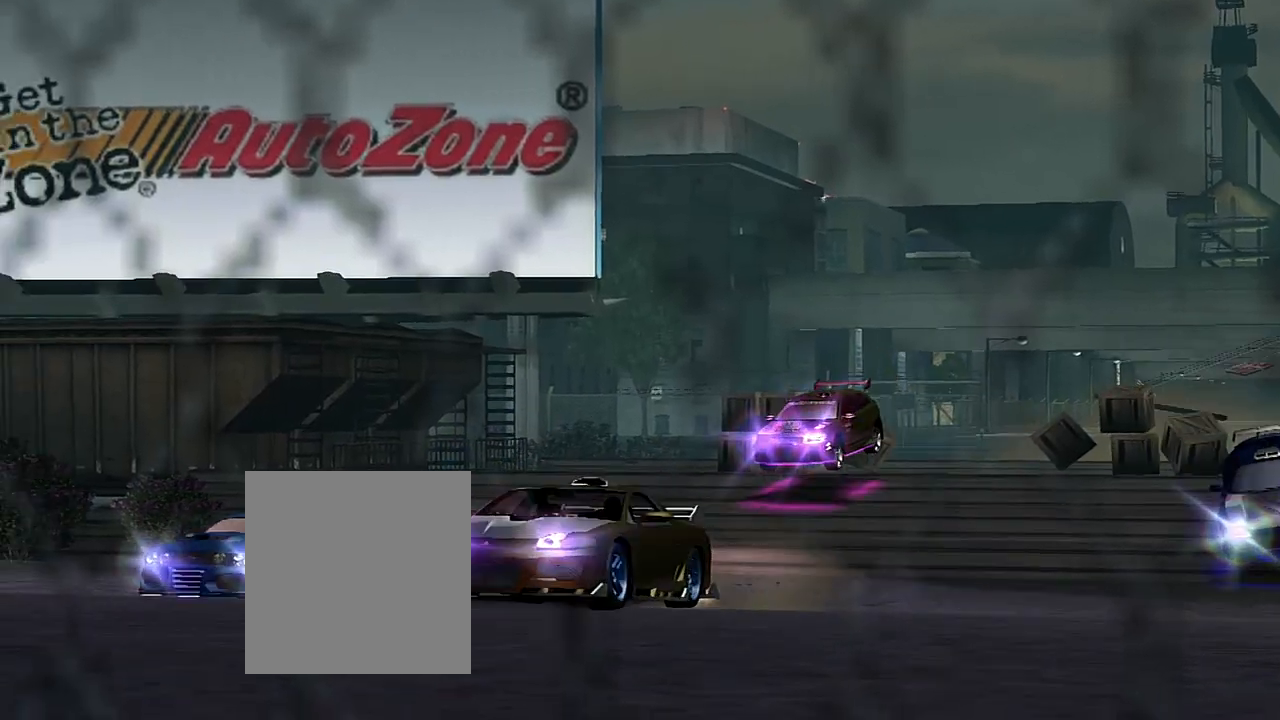
{"buttons": ["R2"], "left_stick": "center", "right_stick": "center", "events": []}
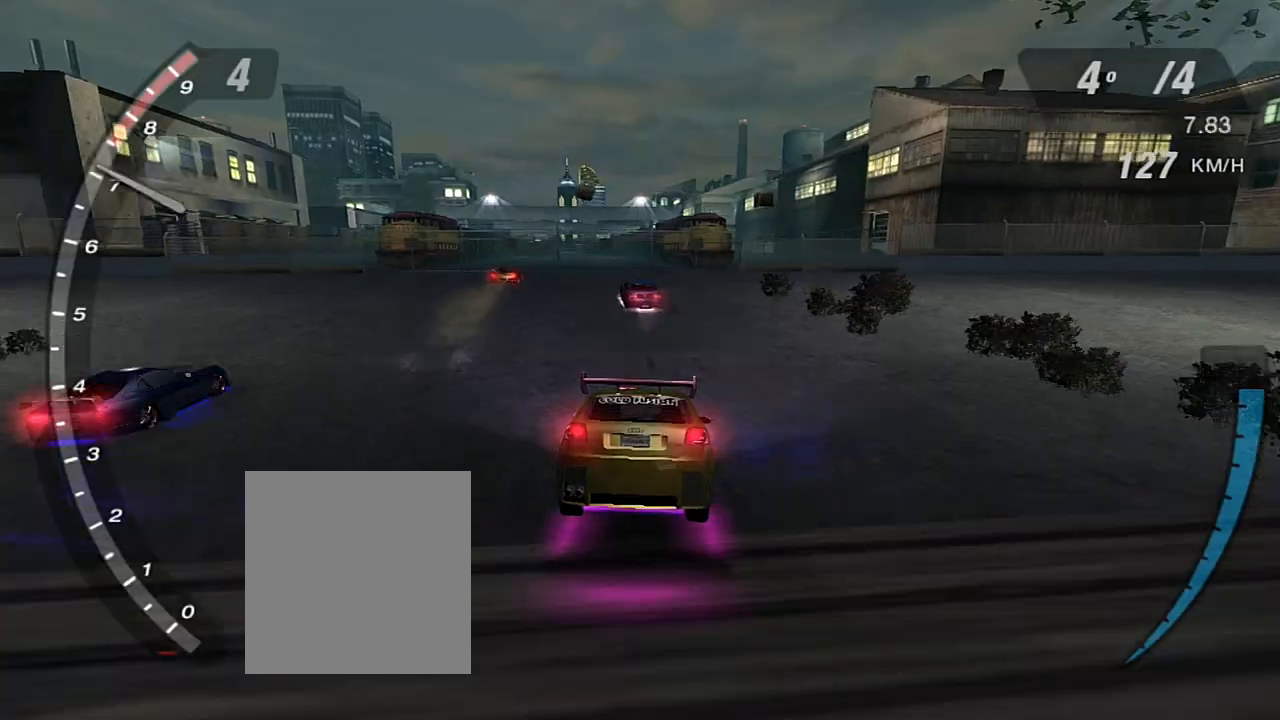
{"buttons": ["X", "R2"], "left_stick": "center", "right_stick": "center", "events": [[201, "left_stick", "up-left"], [334, "X", "down"], [334, "left_stick", "center"]]}
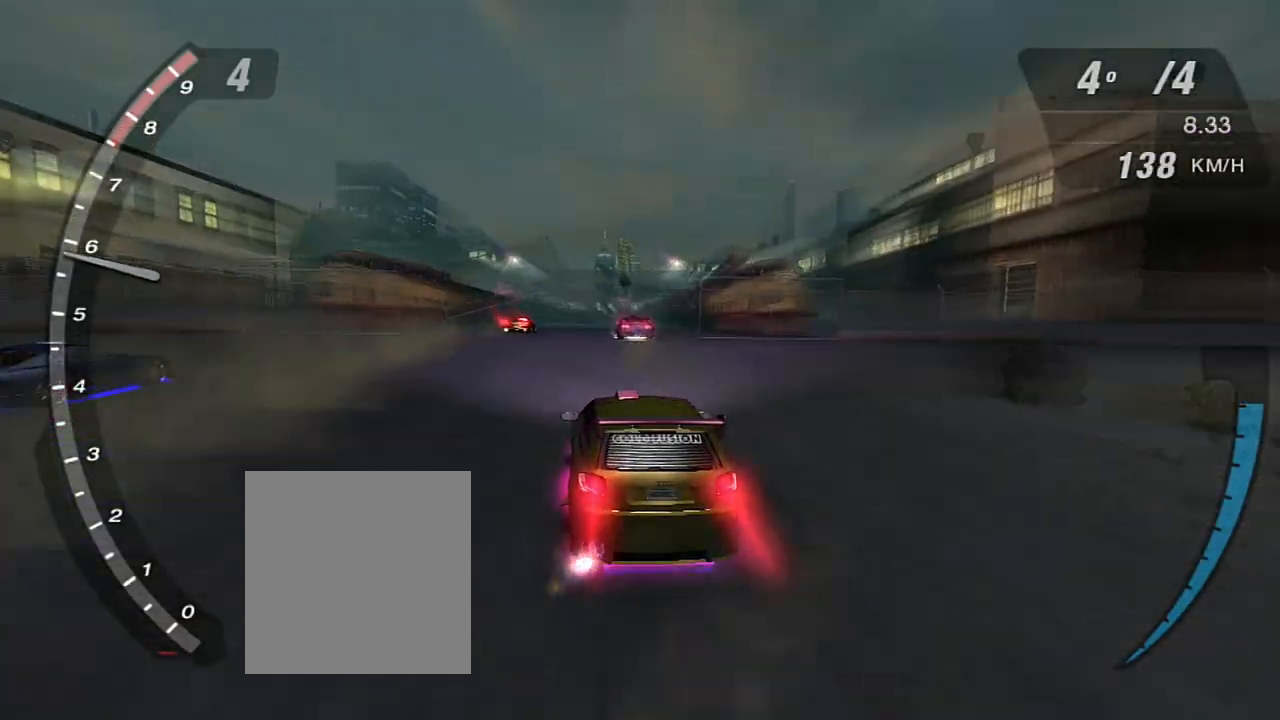
{"buttons": ["X", "R2"], "left_stick": "up-right", "right_stick": "center", "events": [[500, "left_stick", "up-right"]]}
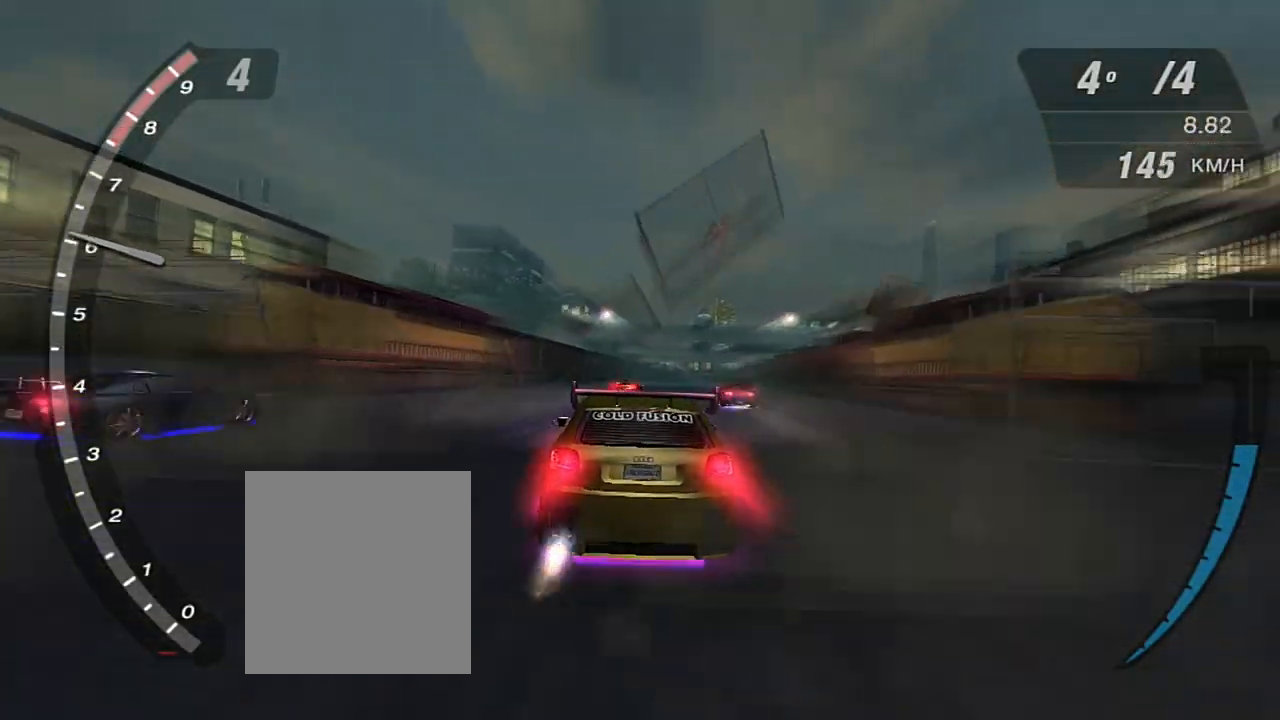
{"buttons": ["X", "R2"], "left_stick": "right", "right_stick": "center", "events": [[167, "left_stick", "center"], [367, "left_stick", "right"]]}
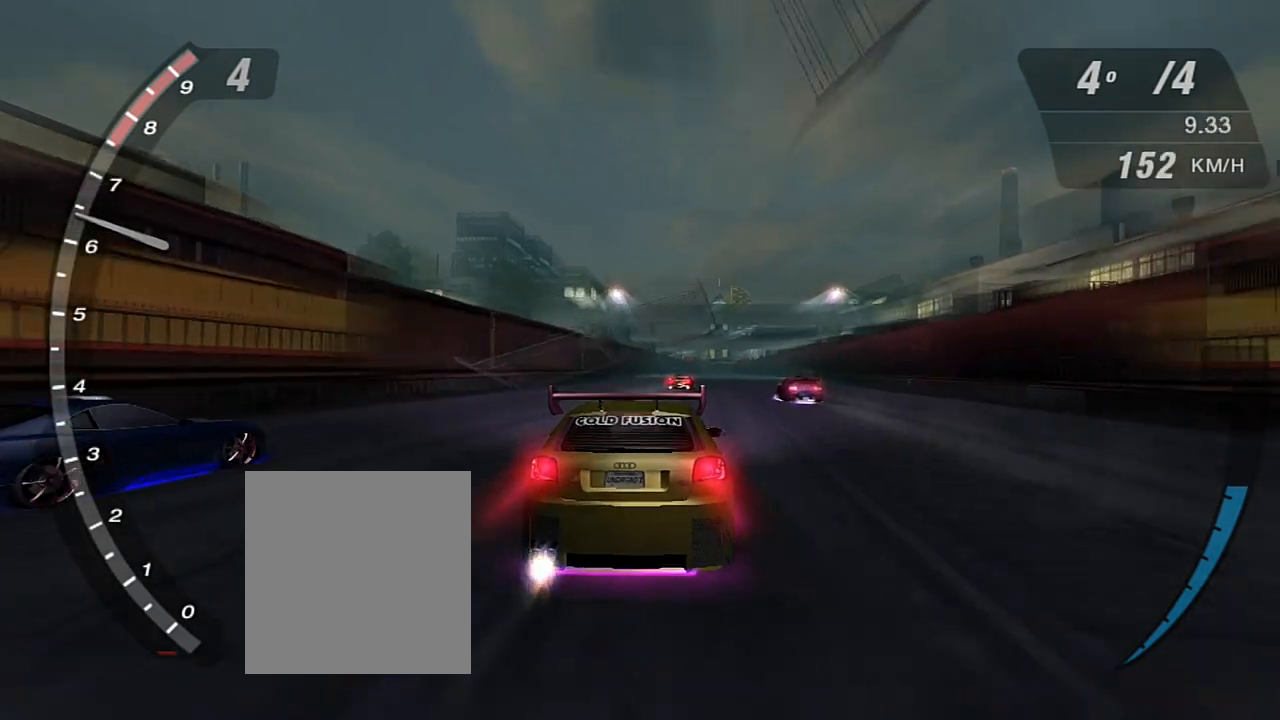
{"buttons": ["X", "R2"], "left_stick": "center", "right_stick": "center", "events": [[67, "left_stick", "center"]]}
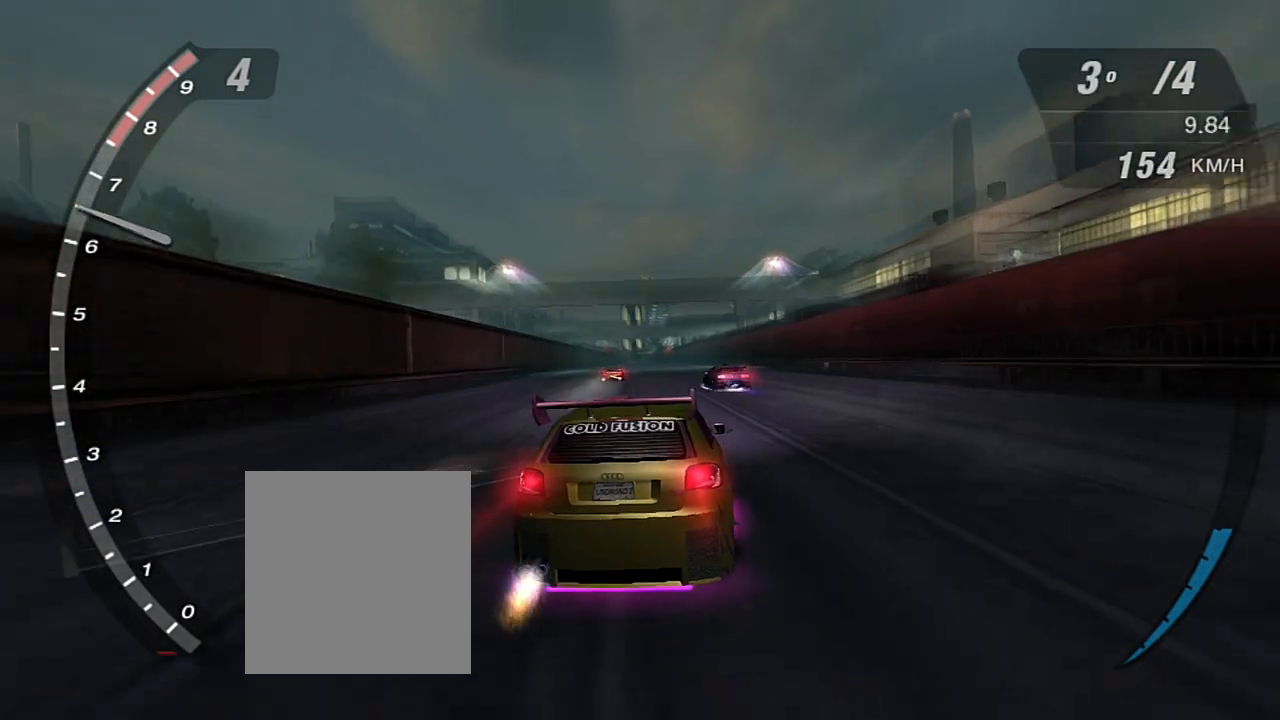
{"buttons": ["X", "R2"], "left_stick": "center", "right_stick": "center", "events": []}
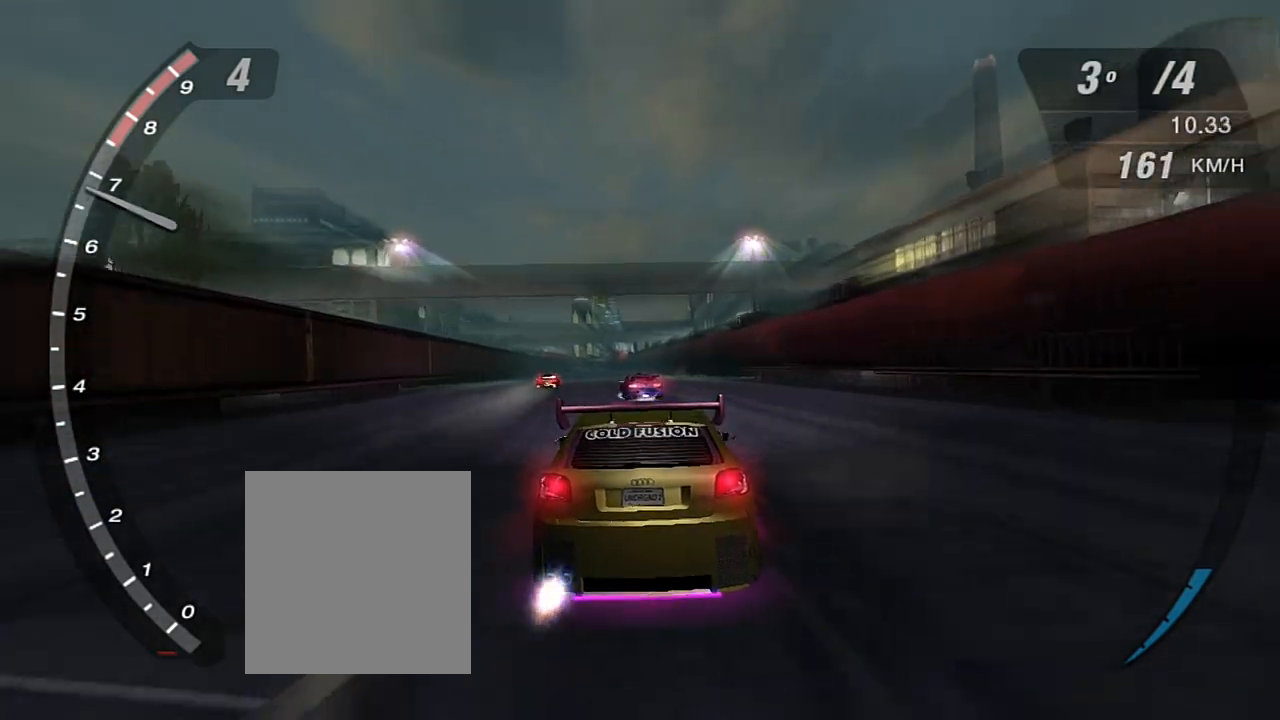
{"buttons": ["X", "R2"], "left_stick": "center", "right_stick": "center", "events": [[434, "left_stick", "left"], [500, "left_stick", "center"]]}
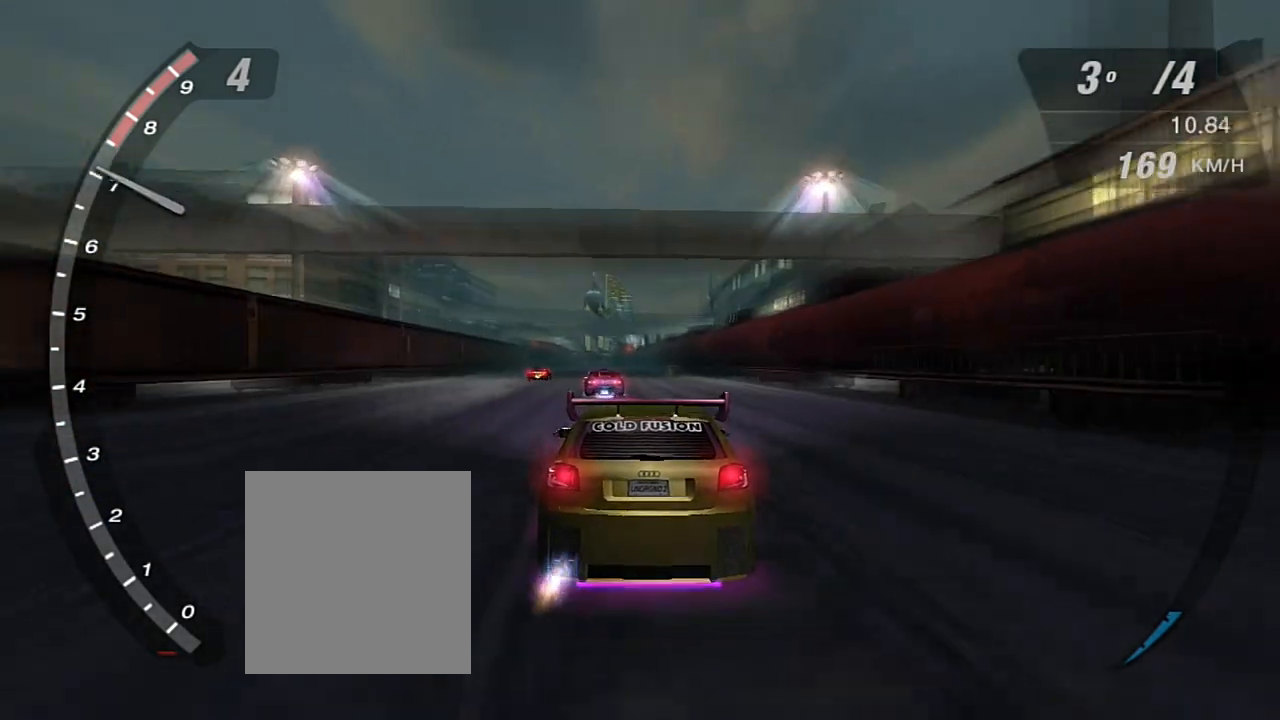
{"buttons": ["X", "R2"], "left_stick": "center", "right_stick": "center", "events": []}
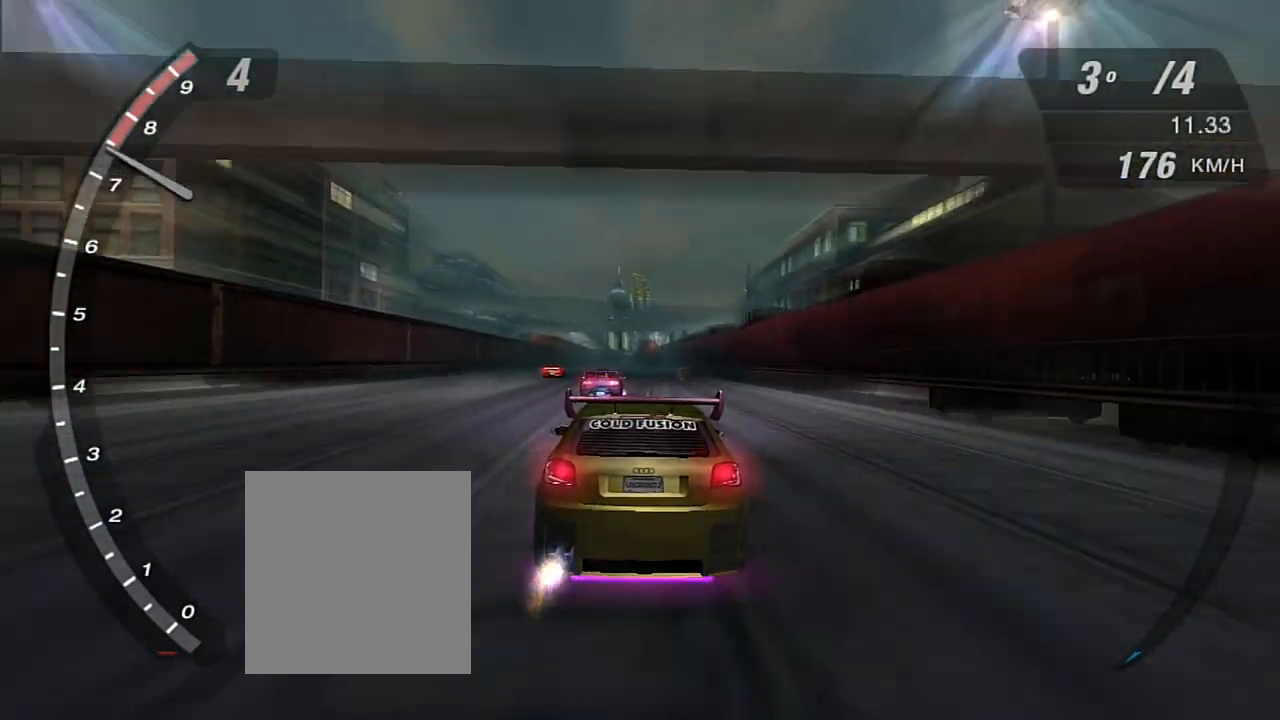
{"buttons": ["X", "R2"], "left_stick": "center", "right_stick": "center", "events": []}
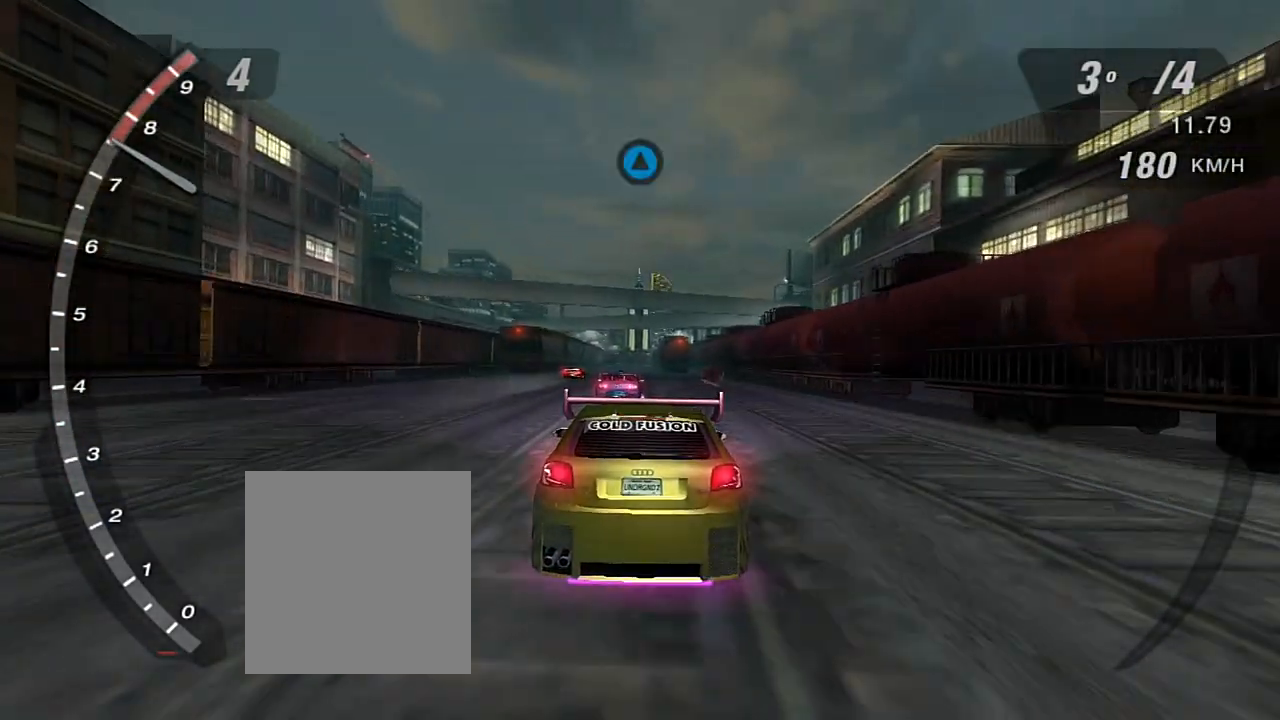
{"buttons": ["X", "R2"], "left_stick": "center", "right_stick": "center", "events": []}
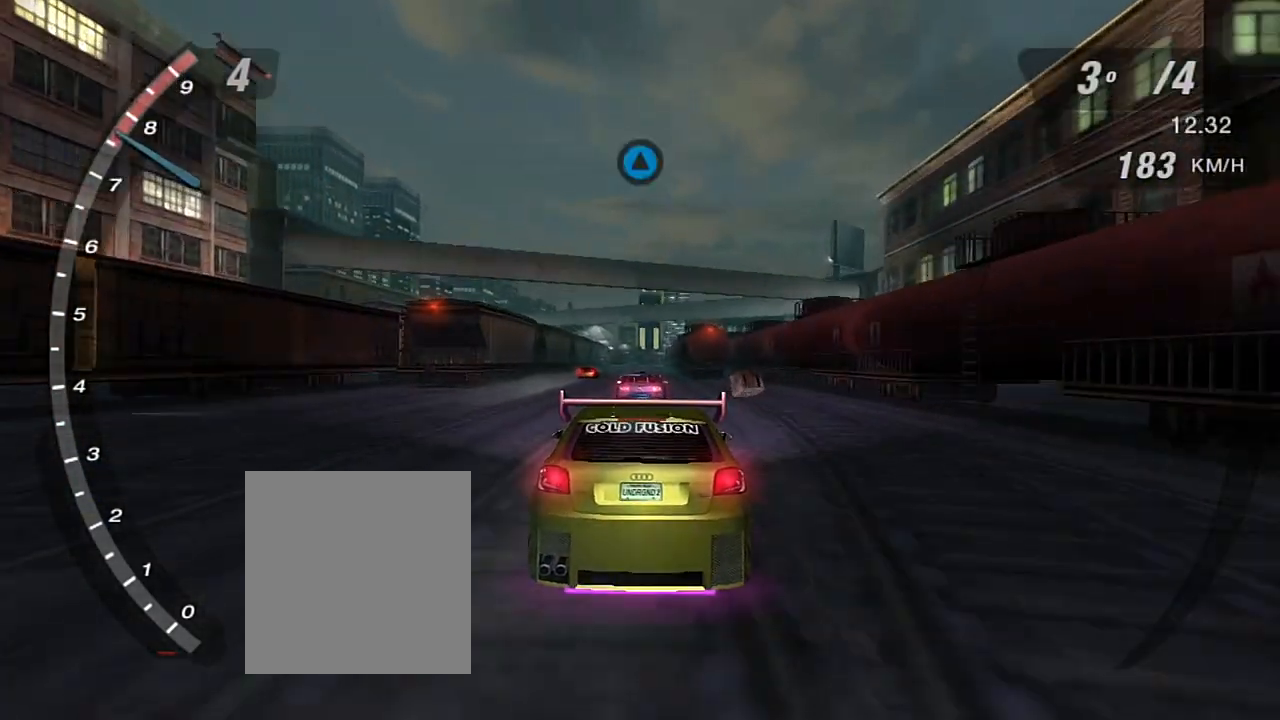
{"buttons": ["X", "R2"], "left_stick": "center", "right_stick": "center", "events": [[66, "R1", "down"], [66, "X", "up"], [200, "R1", "up"], [500, "X", "down"]]}
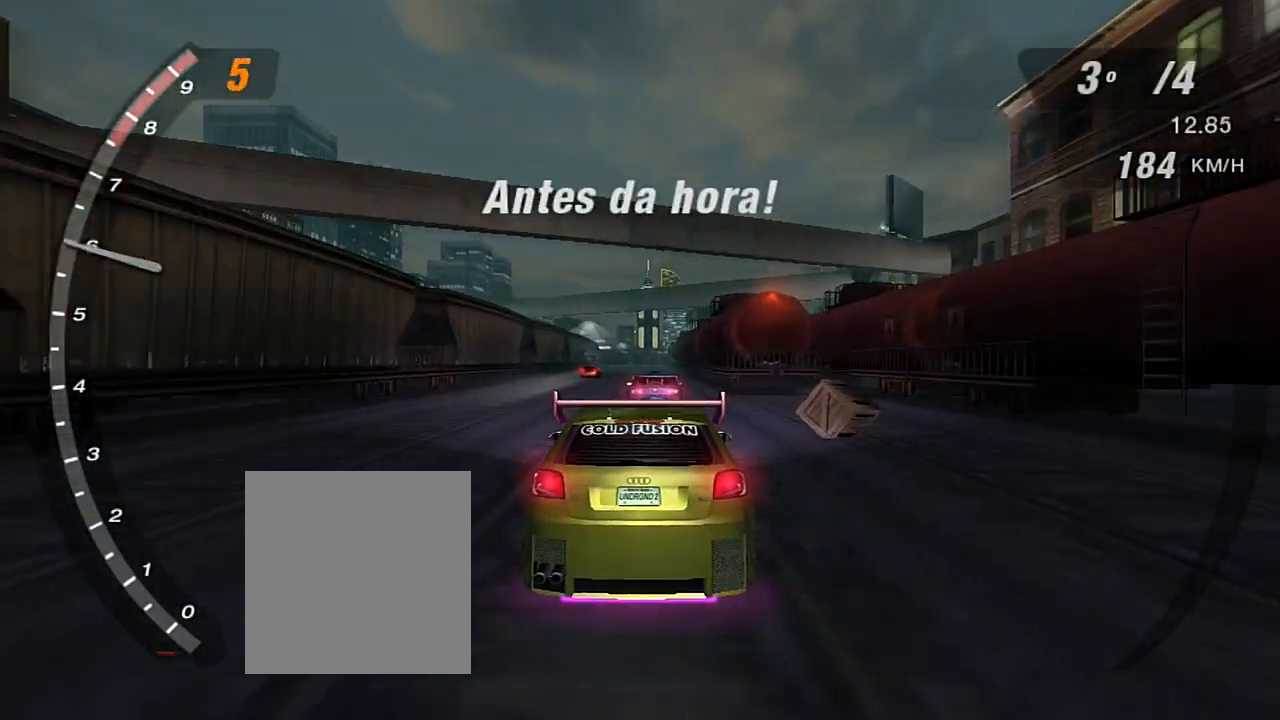
{"buttons": [], "left_stick": "center", "right_stick": "center", "events": [[434, "R2", "up"], [434, "X", "up"]]}